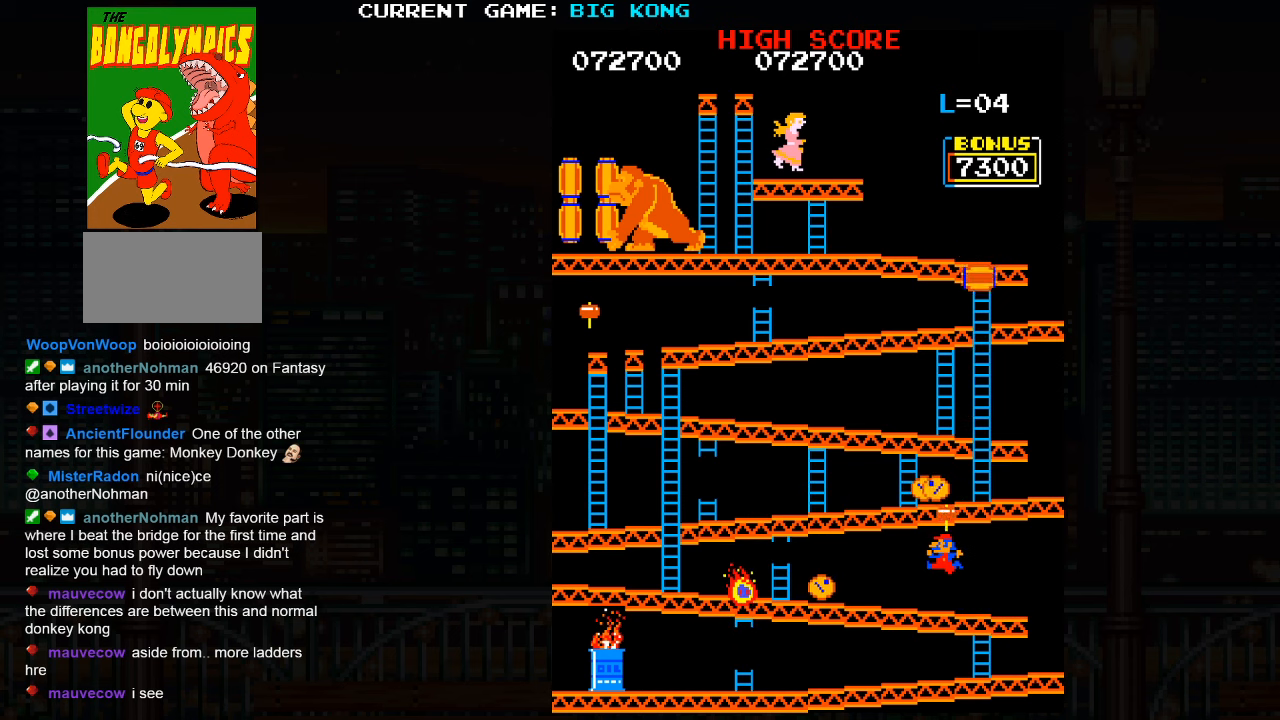
Gameplay with a controller (arcade stick); each line is a JSON object with the inputs held at the frame after it. "events" lists button and stick changes between this image and that frame as [ms after this image, input, new state], when the widget could be followed in between. Not read: L3 R3.
{"buttons": [], "left_stick": "left", "events": [[383, "left_stick", "left"]]}
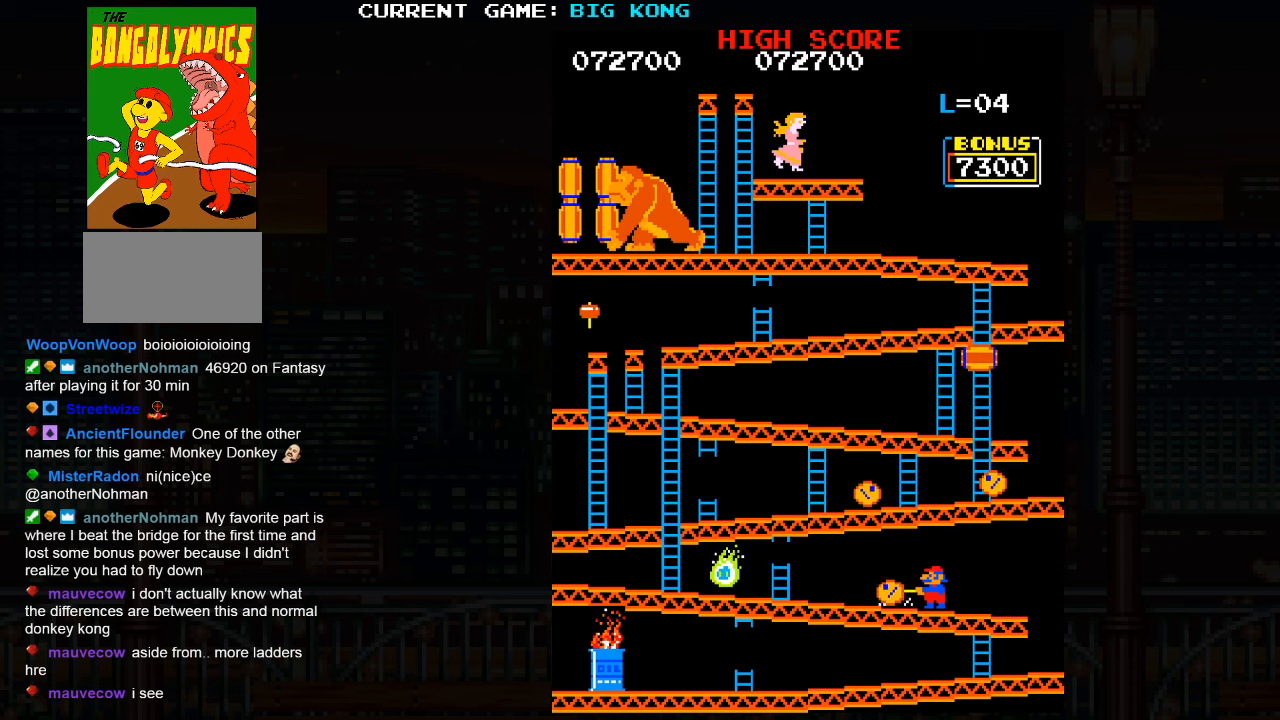
{"buttons": [], "left_stick": "left", "events": []}
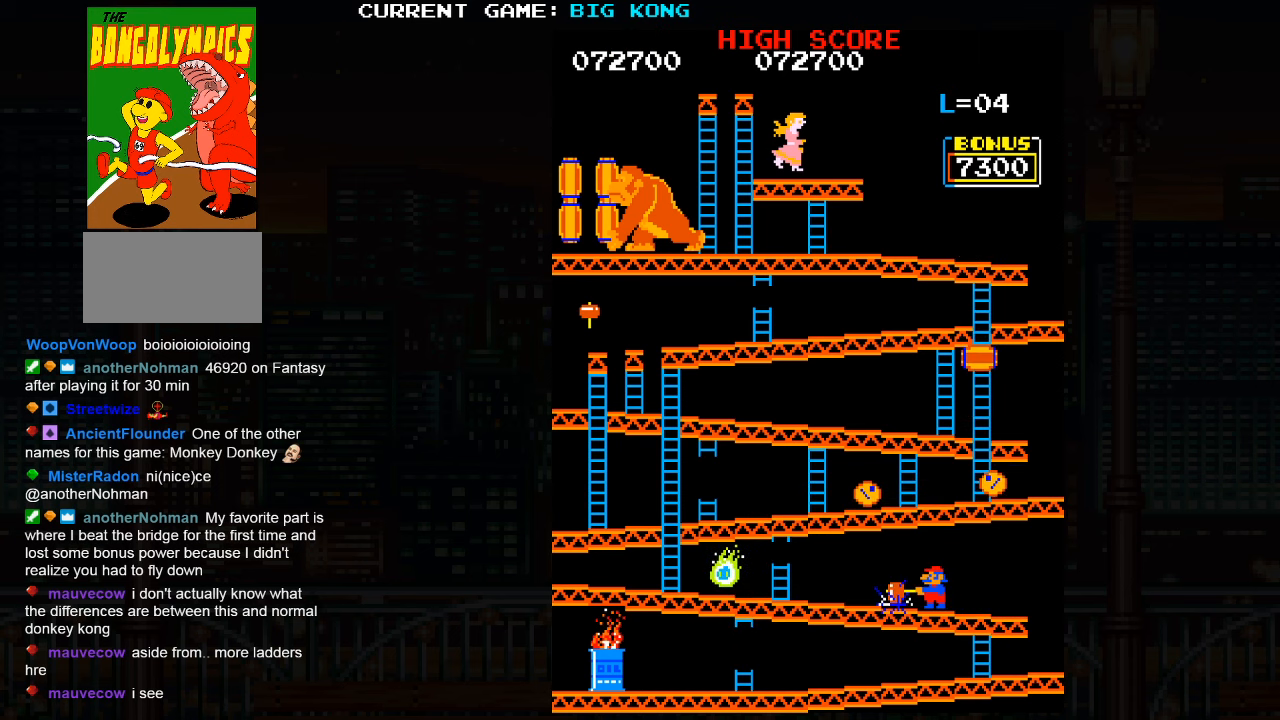
{"buttons": [], "left_stick": "left", "events": []}
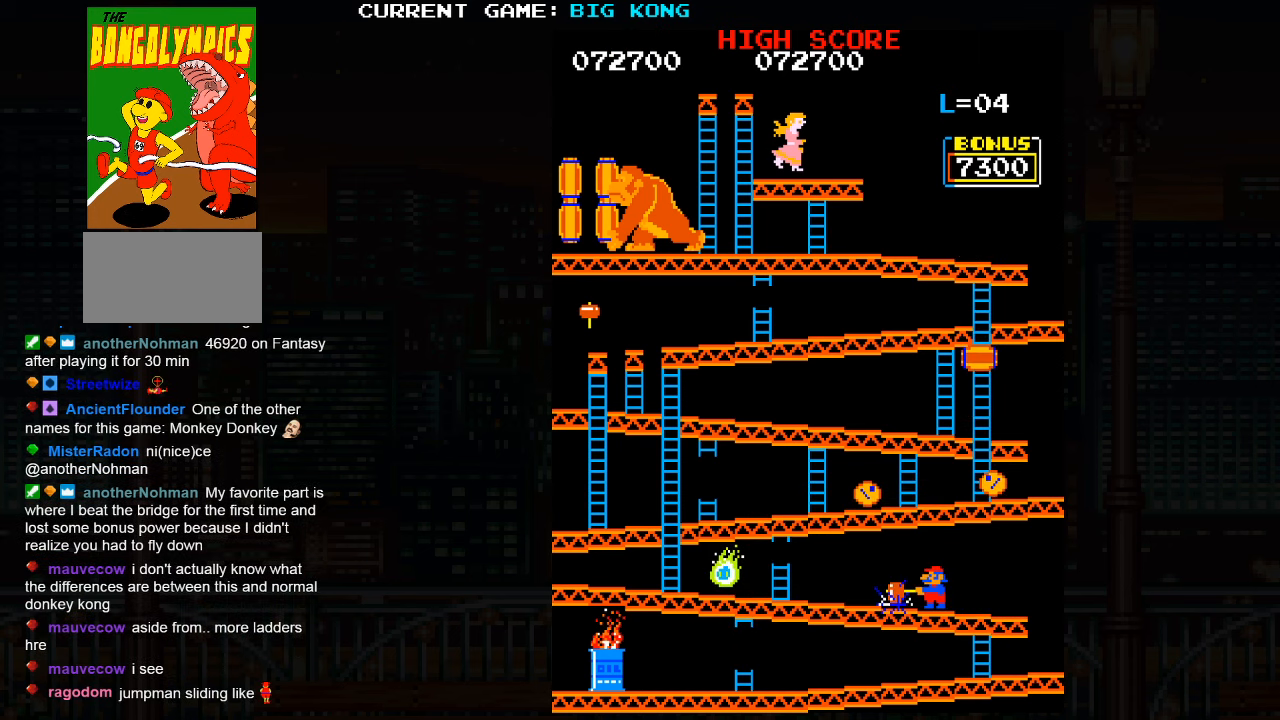
{"buttons": [], "left_stick": "left", "events": []}
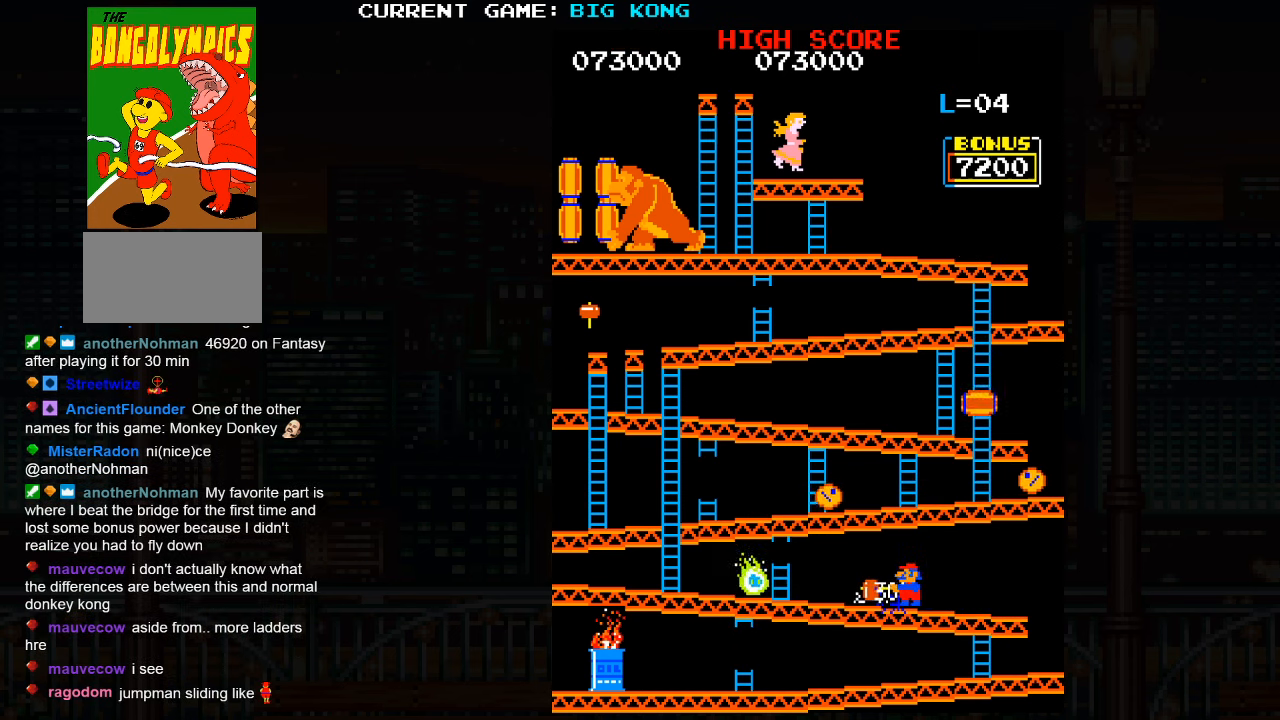
{"buttons": [], "left_stick": "left", "events": []}
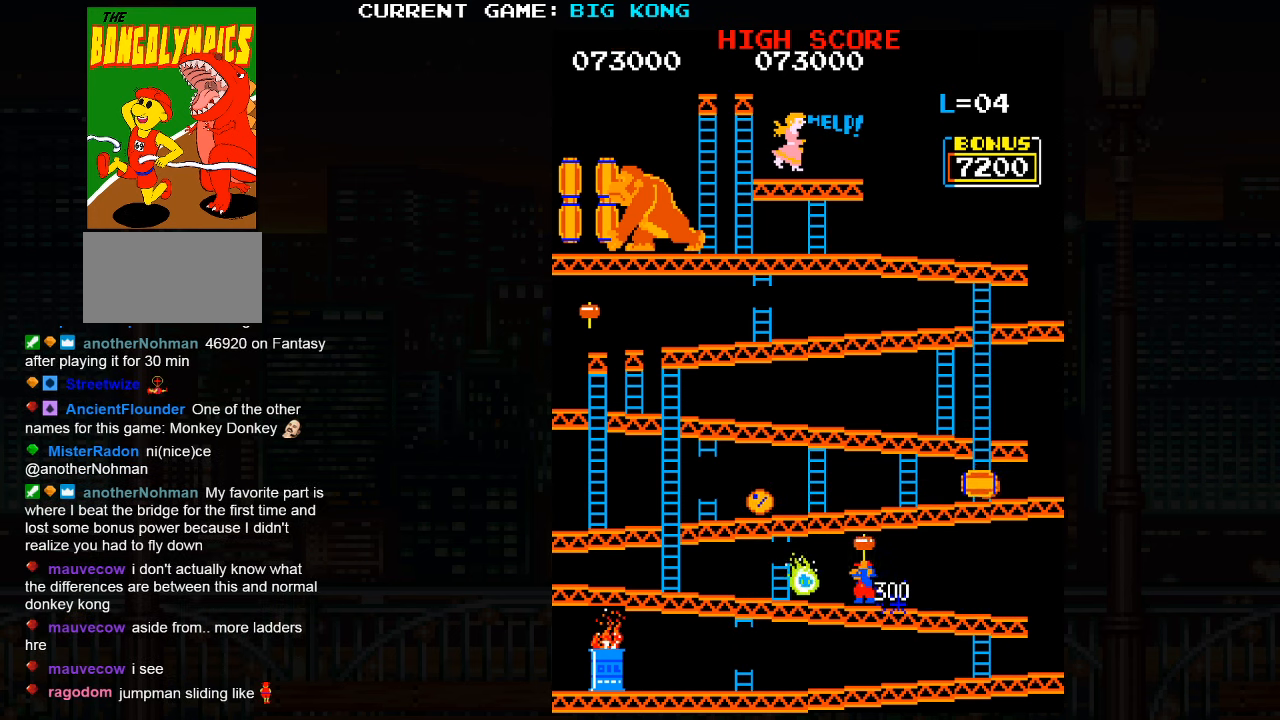
{"buttons": [], "left_stick": "center", "events": [[17, "left_stick", "center"]]}
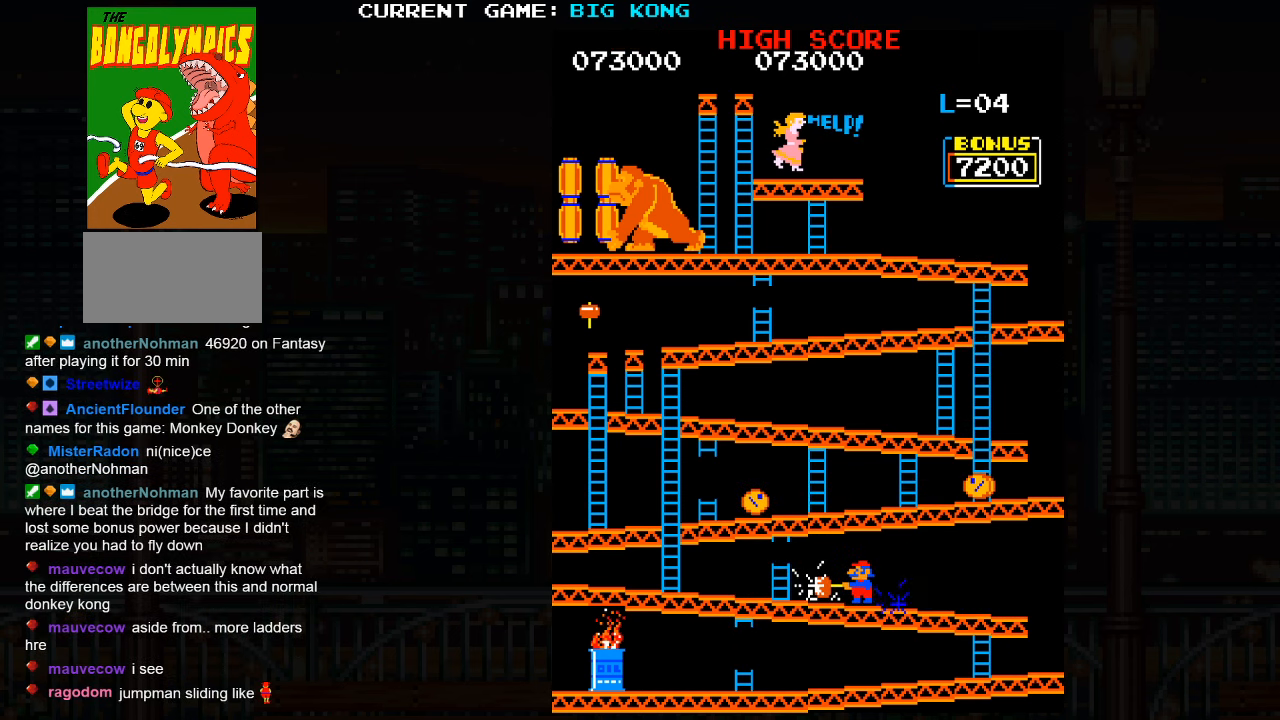
{"buttons": [], "left_stick": "left", "events": [[150, "left_stick", "left"]]}
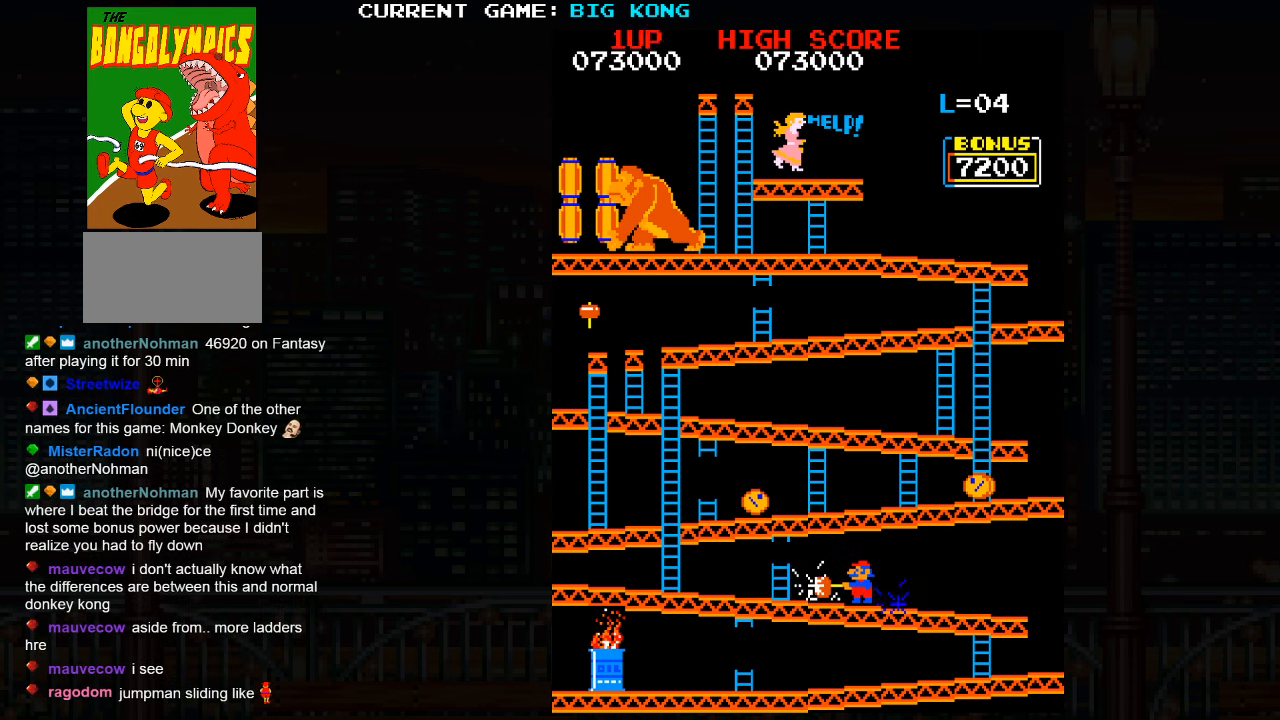
{"buttons": [], "left_stick": "right", "events": [[400, "left_stick", "right"]]}
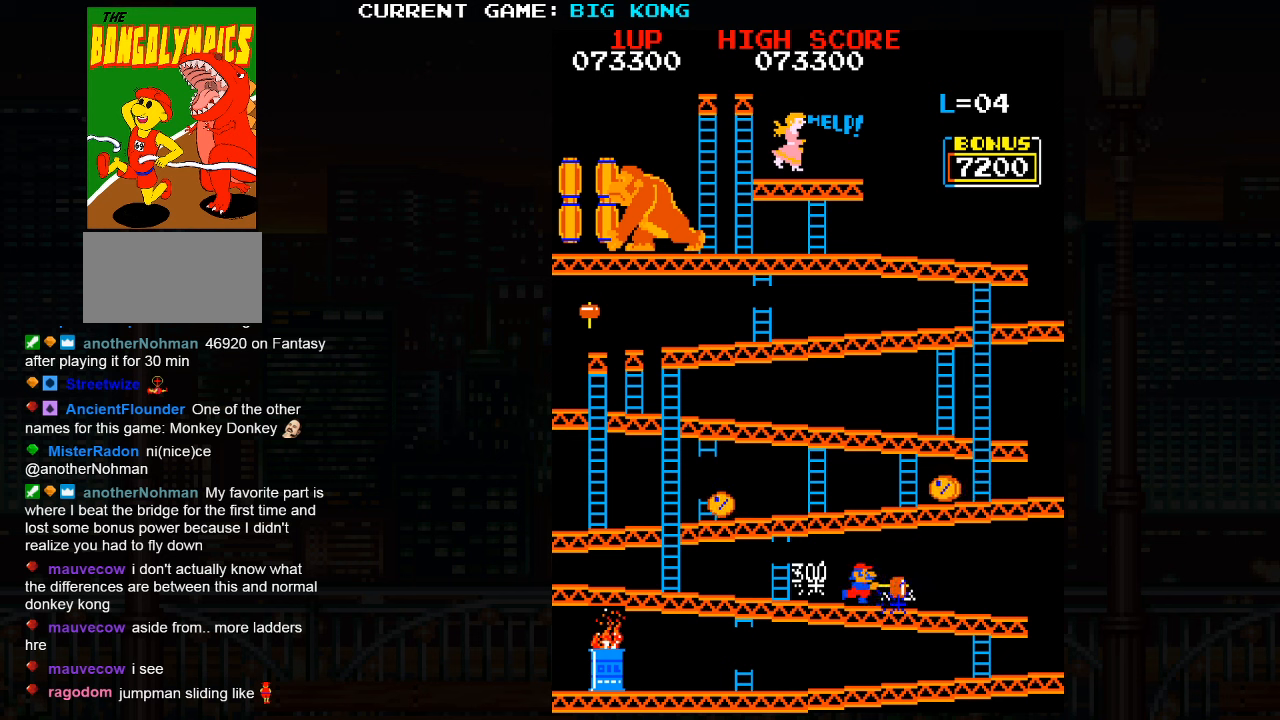
{"buttons": [], "left_stick": "right", "events": [[84, "left_stick", "left"], [200, "left_stick", "right"], [350, "left_stick", "left"], [500, "left_stick", "right"]]}
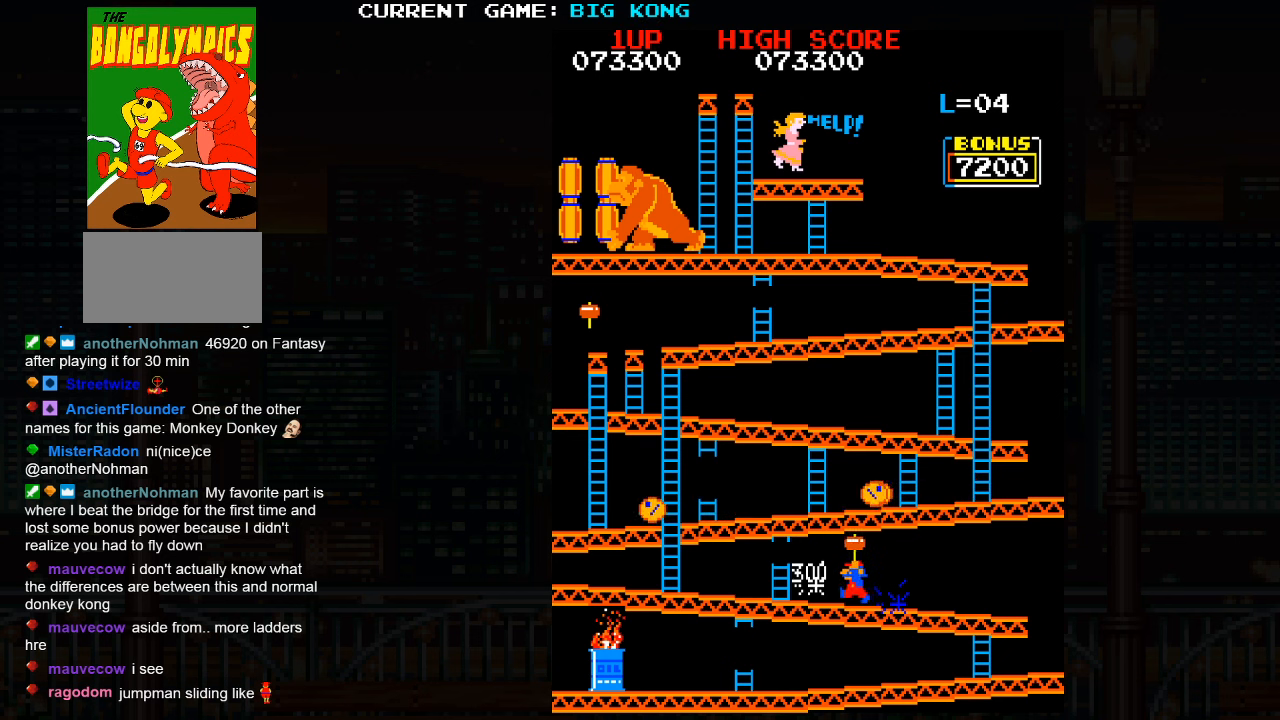
{"buttons": [], "left_stick": "left", "events": [[117, "left_stick", "left"], [267, "left_stick", "right"], [400, "left_stick", "left"]]}
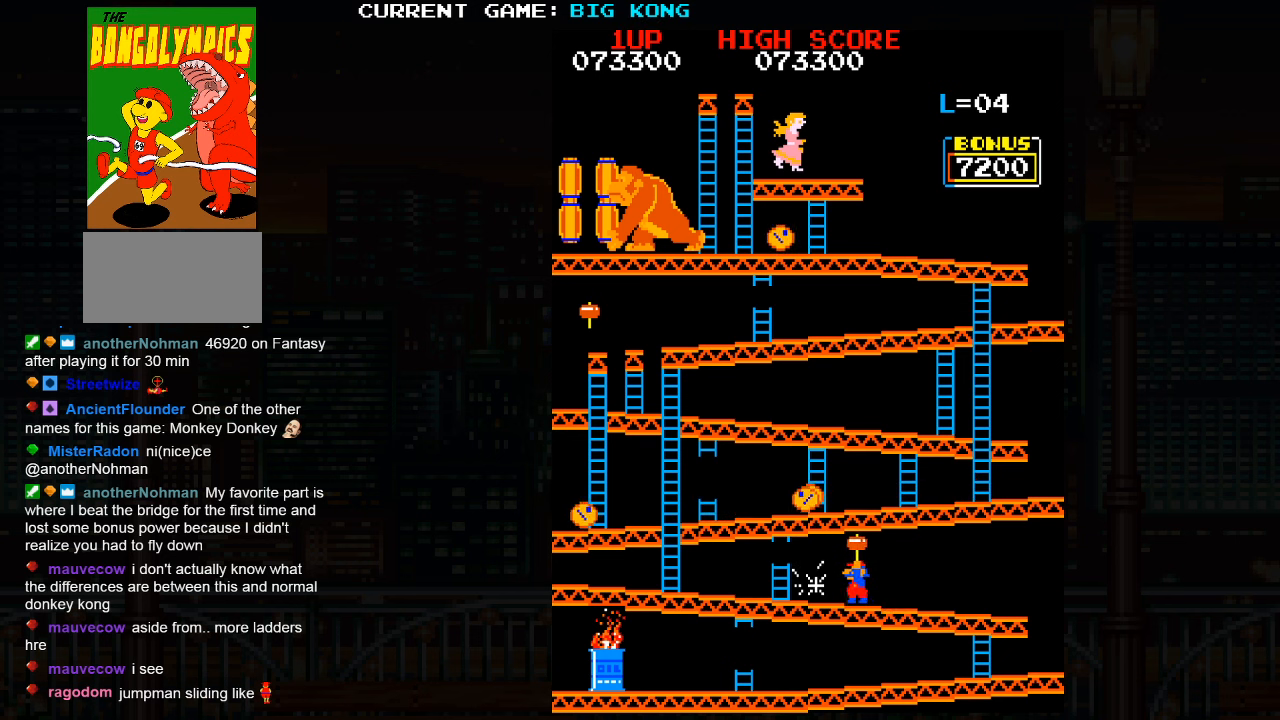
{"buttons": [], "left_stick": "left", "events": [[67, "left_stick", "right"], [184, "left_stick", "left"], [350, "left_stick", "right"], [467, "left_stick", "left"]]}
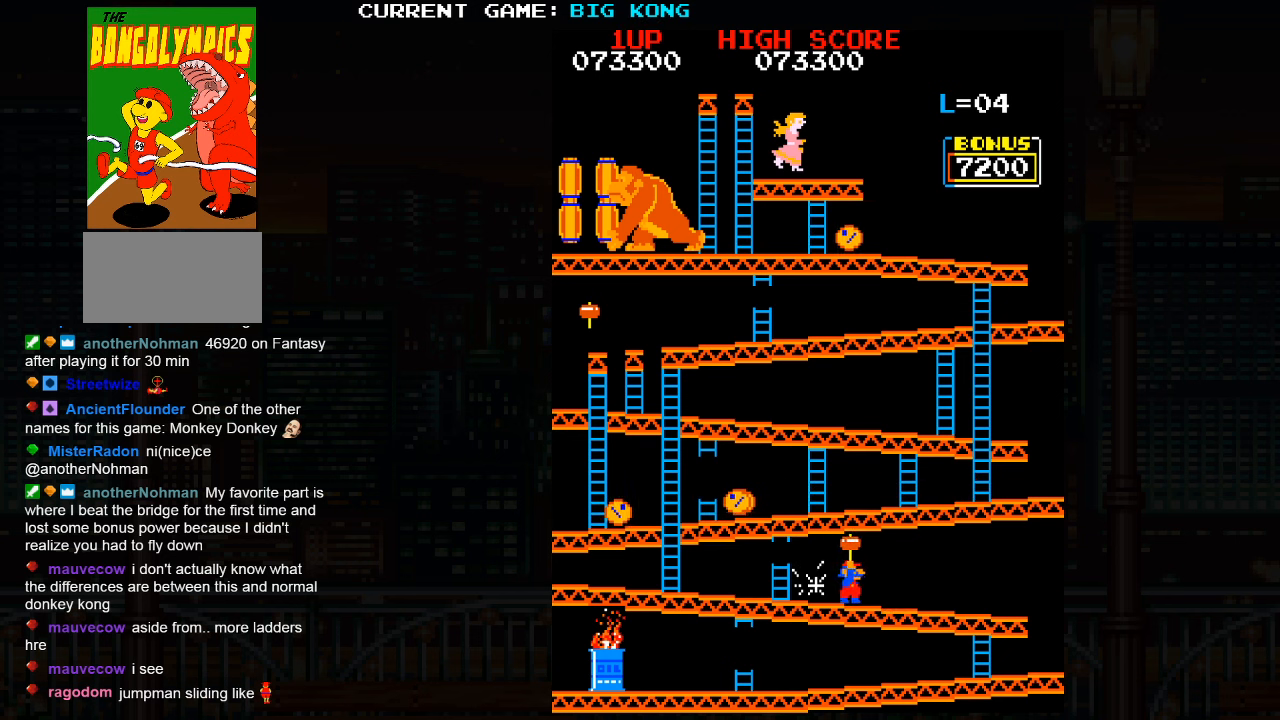
{"buttons": [], "left_stick": "right", "events": [[150, "left_stick", "right"], [300, "left_stick", "left"], [467, "left_stick", "right"]]}
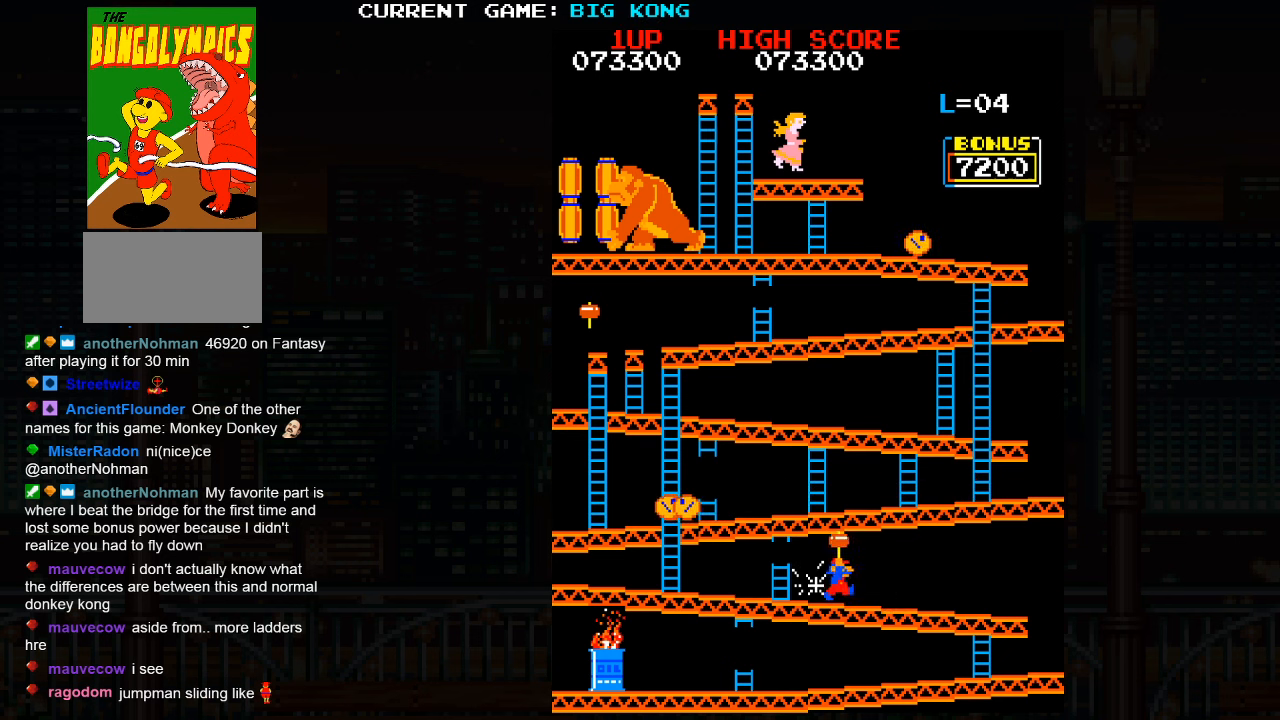
{"buttons": [], "left_stick": "left", "events": [[134, "left_stick", "left"], [284, "left_stick", "right"], [434, "left_stick", "left"]]}
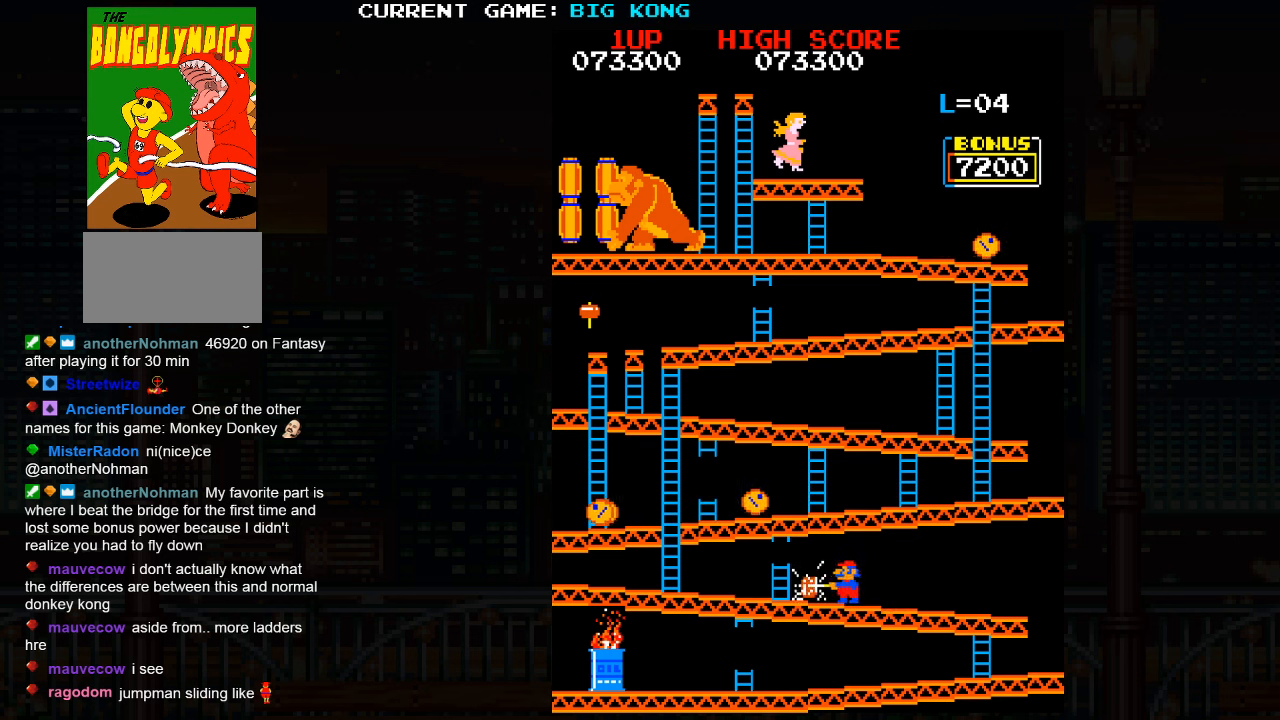
{"buttons": [], "left_stick": "right", "events": [[117, "left_stick", "right"], [267, "left_stick", "left"], [434, "left_stick", "right"]]}
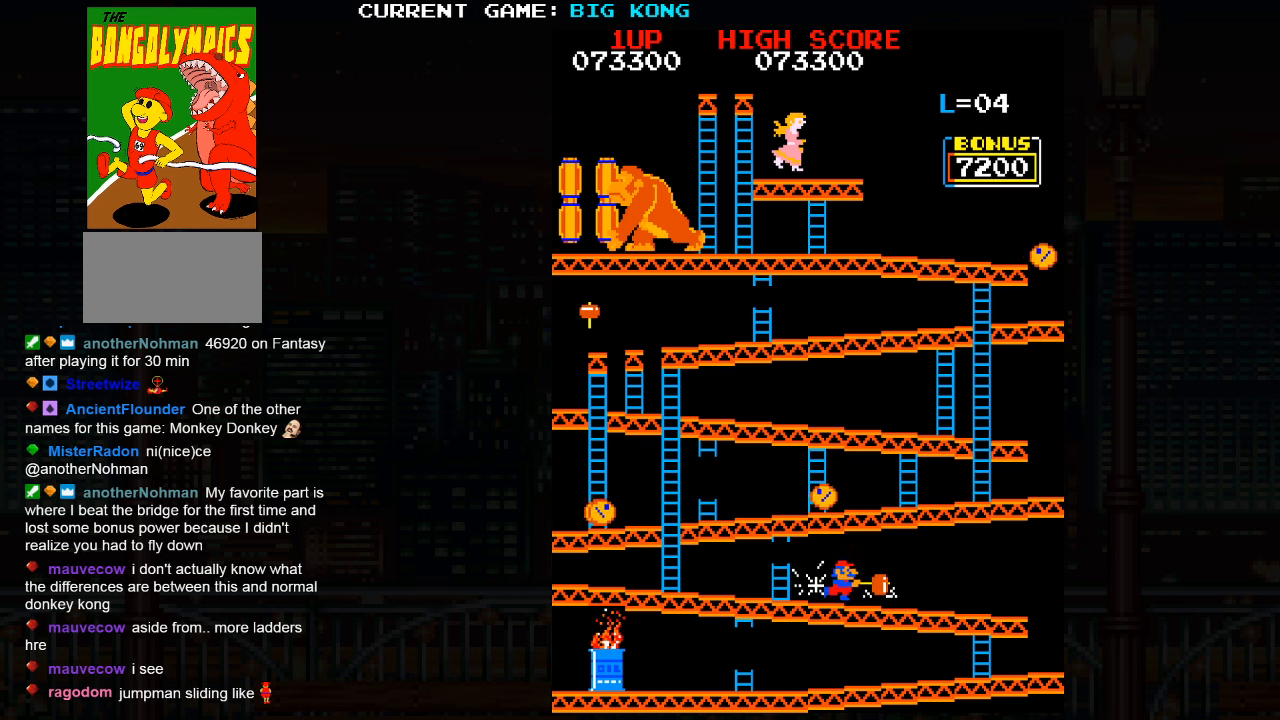
{"buttons": [], "left_stick": "left", "events": [[100, "left_stick", "left"], [250, "left_stick", "right"], [417, "left_stick", "left"]]}
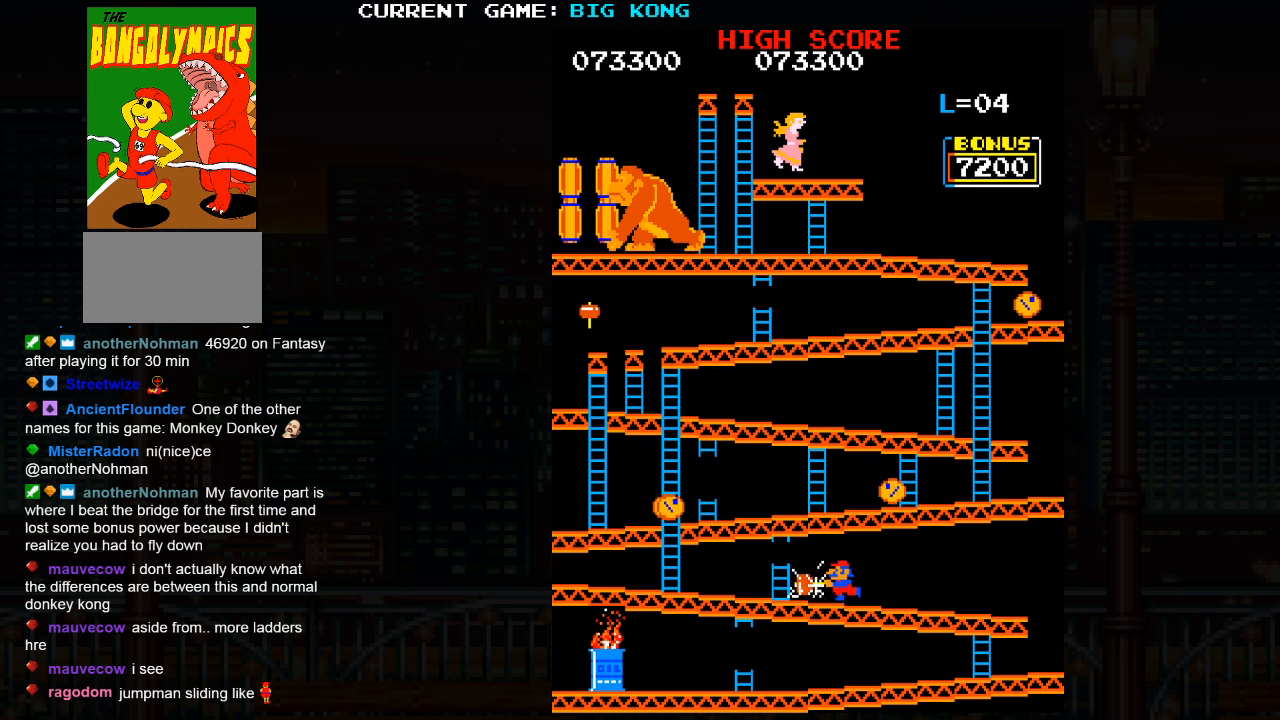
{"buttons": [], "left_stick": "right", "events": [[67, "left_stick", "right"], [234, "left_stick", "left"], [400, "left_stick", "right"]]}